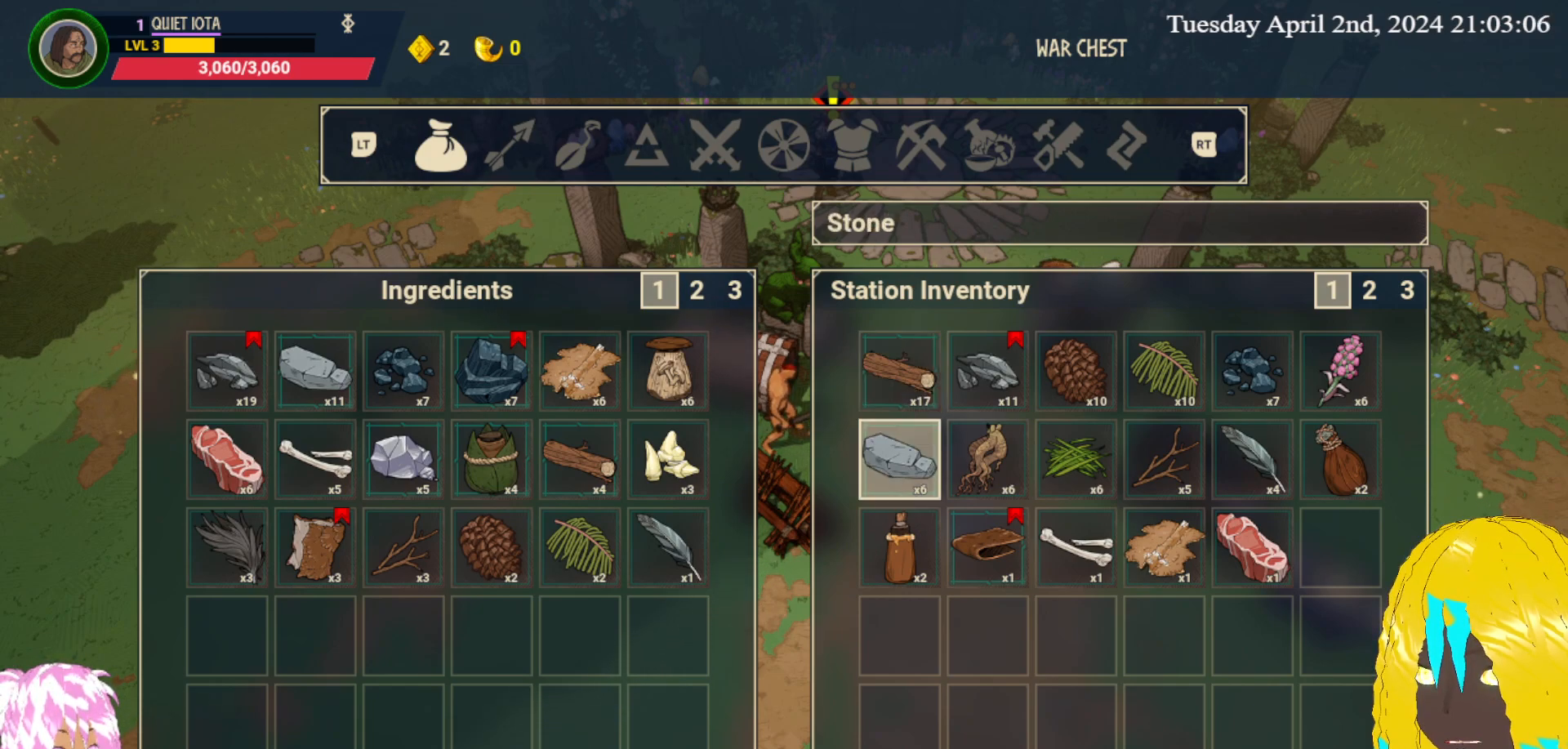
Gameplay with a controller (PlayStation layout); each line is a JSON object with the inputs held at the frame after it. "events" lists button and stick changes between this image and that frame as [ms after this image, input, new state], when the widget could be followed in between.
{"buttons": [], "left_stick": "center", "right_stick": "center", "events": [[183, "left_stick", "center"], [300, "left_stick", "left"], [450, "left_stick", "center"]]}
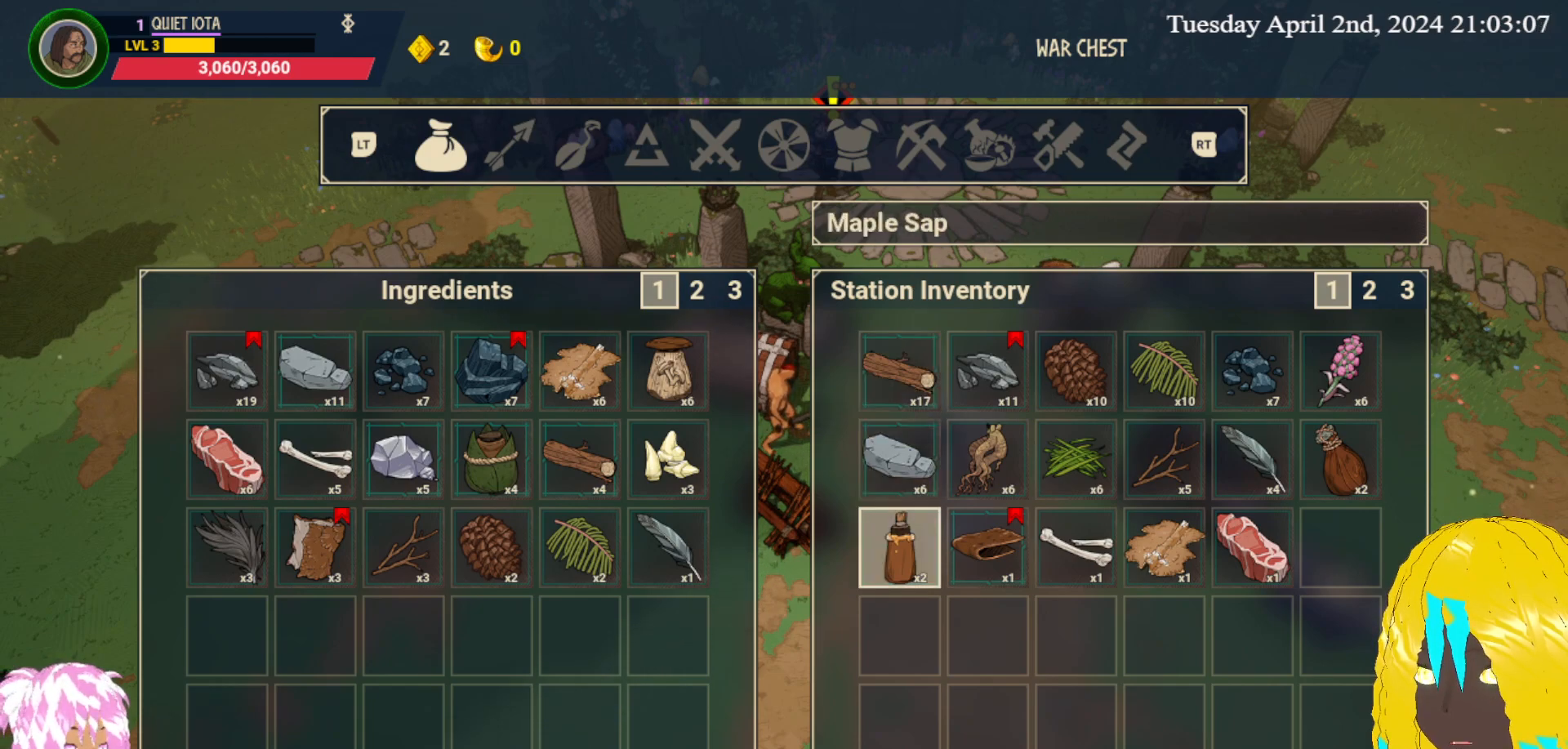
{"buttons": [], "left_stick": "center", "right_stick": "center", "events": [[117, "left_stick", "down-left"], [283, "left_stick", "center"]]}
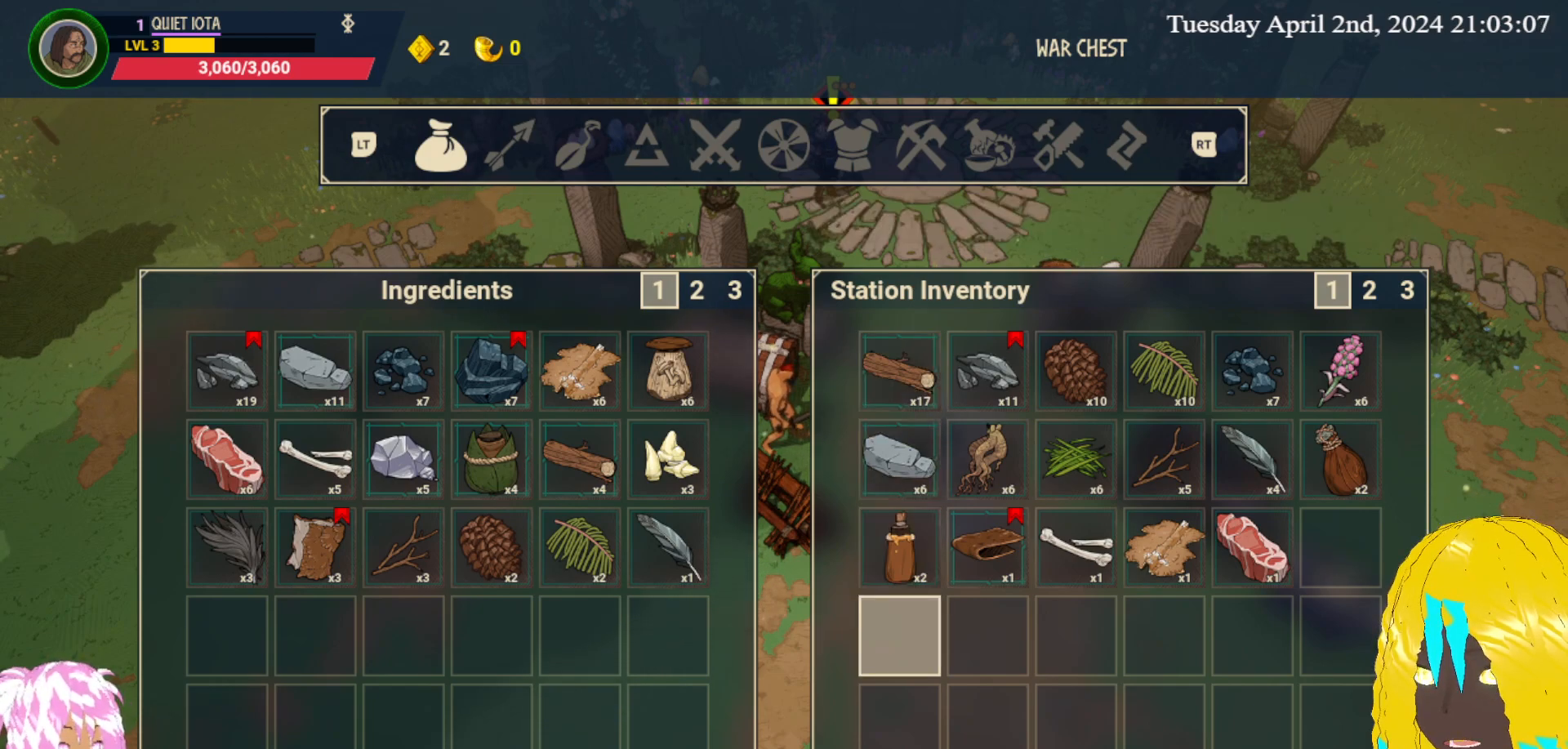
{"buttons": [], "left_stick": "center", "right_stick": "center", "events": [[17, "L2", "down"], [150, "L2", "up"]]}
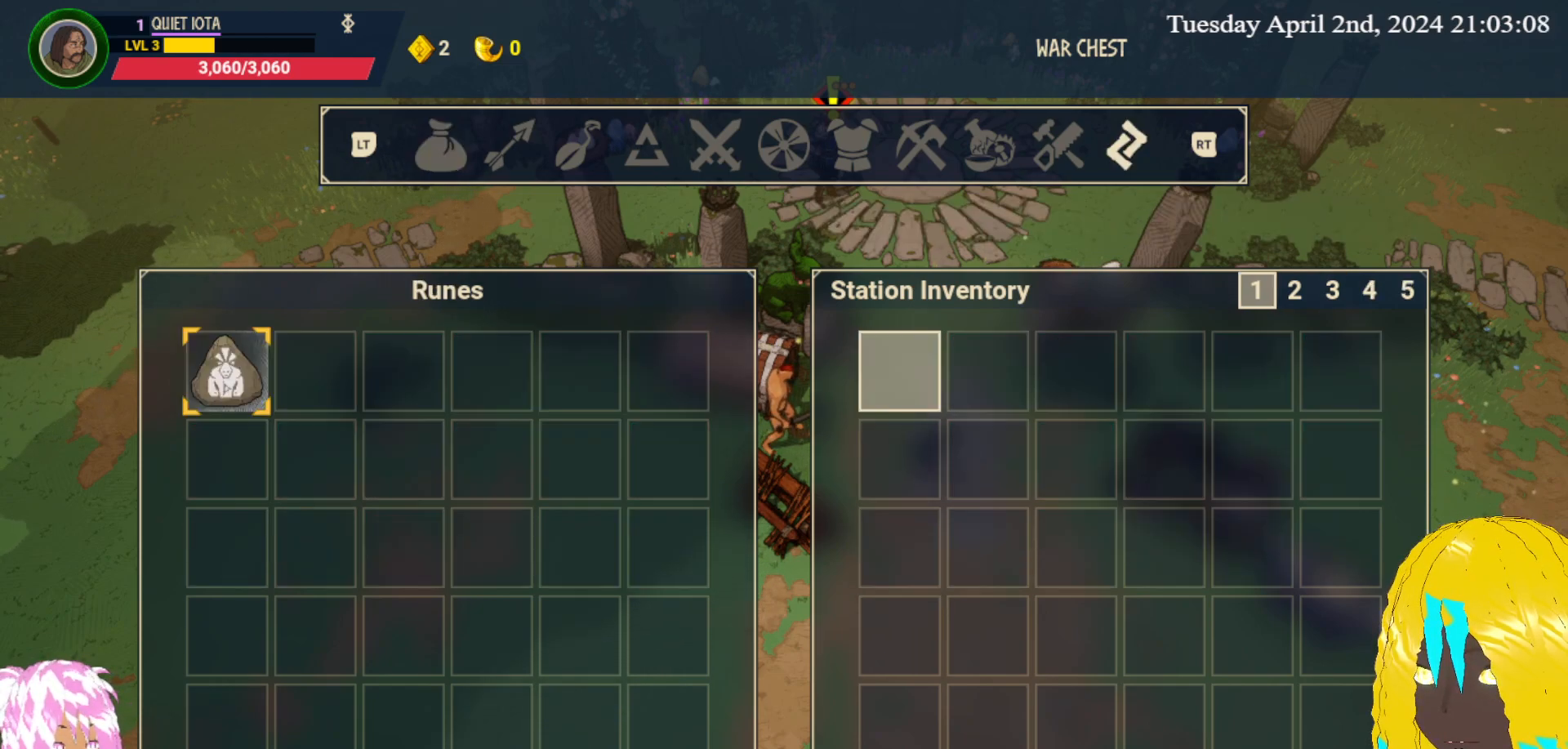
{"buttons": ["L1"], "left_stick": "center", "right_stick": "center", "events": [[17, "R2", "down"], [150, "R2", "up"], [383, "L1", "down"]]}
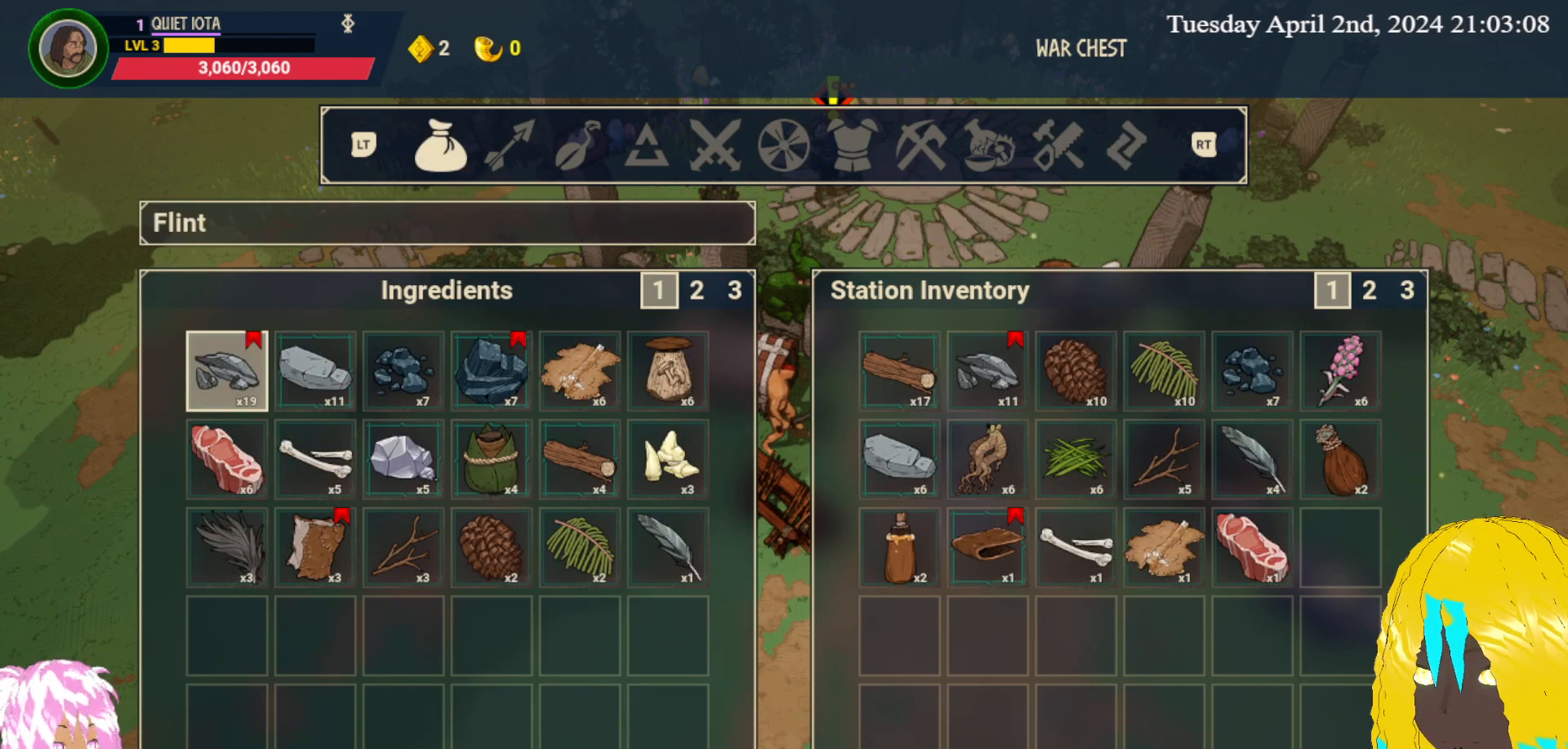
{"buttons": [], "left_stick": "center", "right_stick": "center", "events": [[17, "L1", "up"], [433, "L1", "down"], [500, "L1", "up"]]}
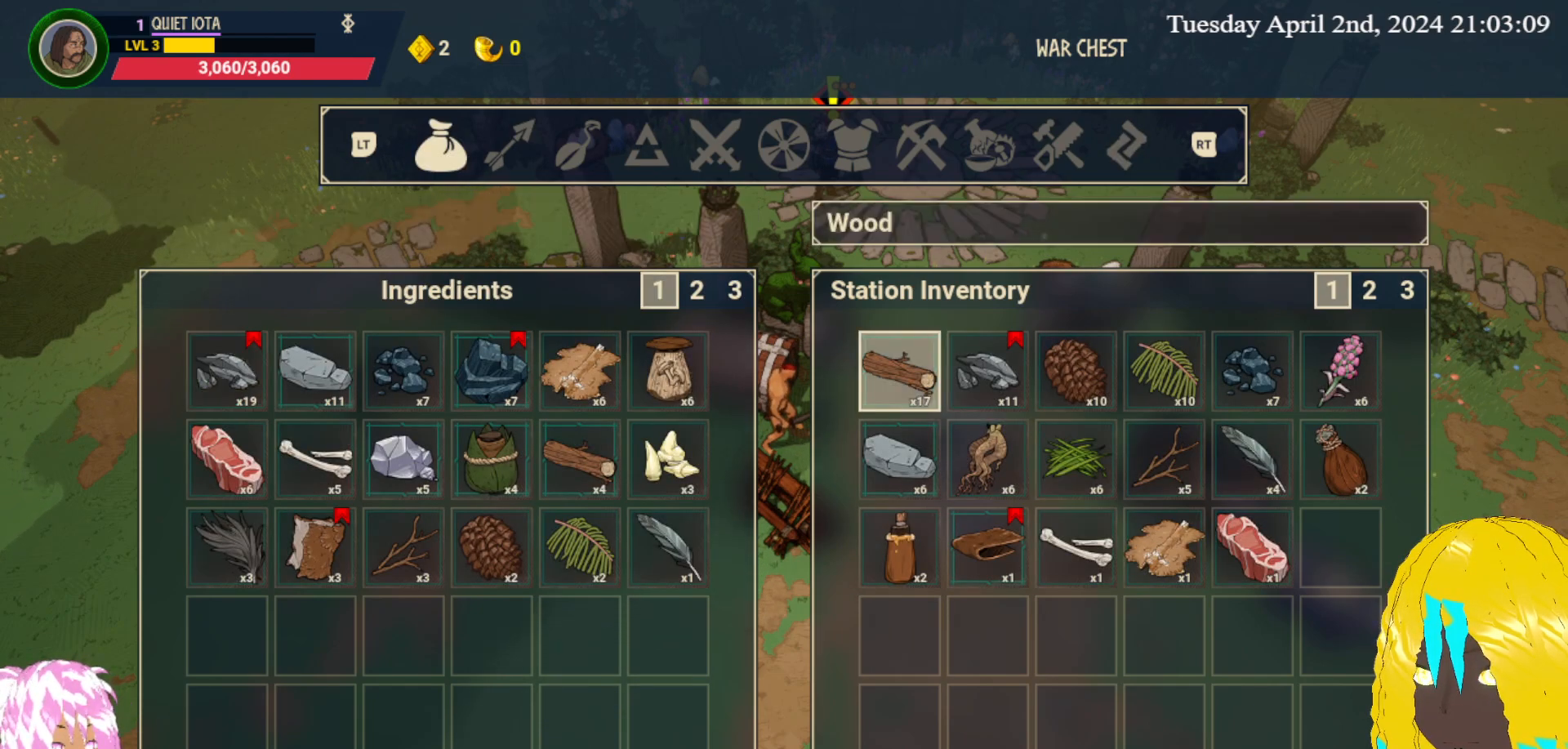
{"buttons": [], "left_stick": "center", "right_stick": "center", "events": [[283, "L1", "down"], [350, "L1", "up"]]}
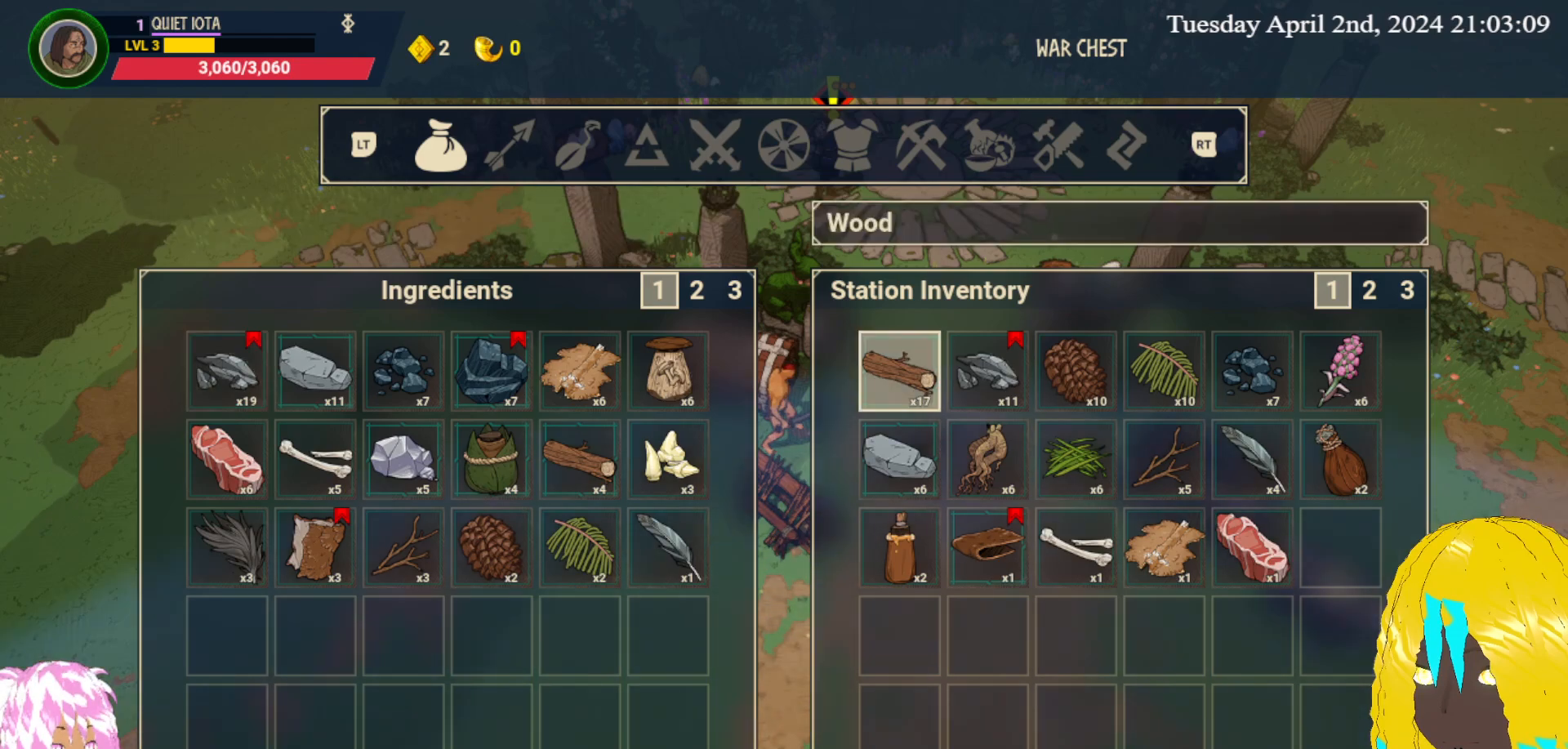
{"buttons": [], "left_stick": "center", "right_stick": "center", "events": [[300, "L1", "down"], [433, "L1", "up"]]}
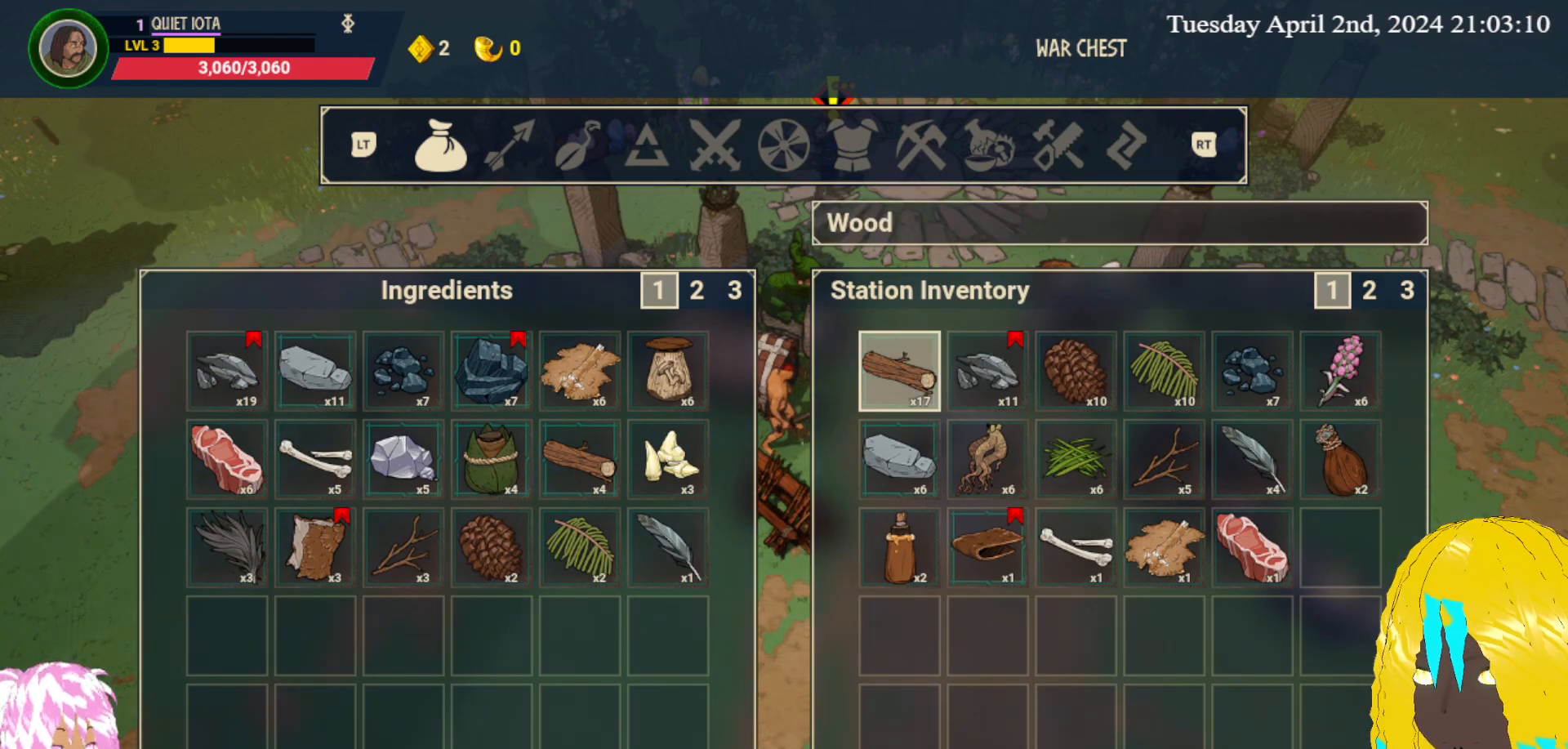
{"buttons": [], "left_stick": "center", "right_stick": "left", "events": [[500, "right_stick", "left"]]}
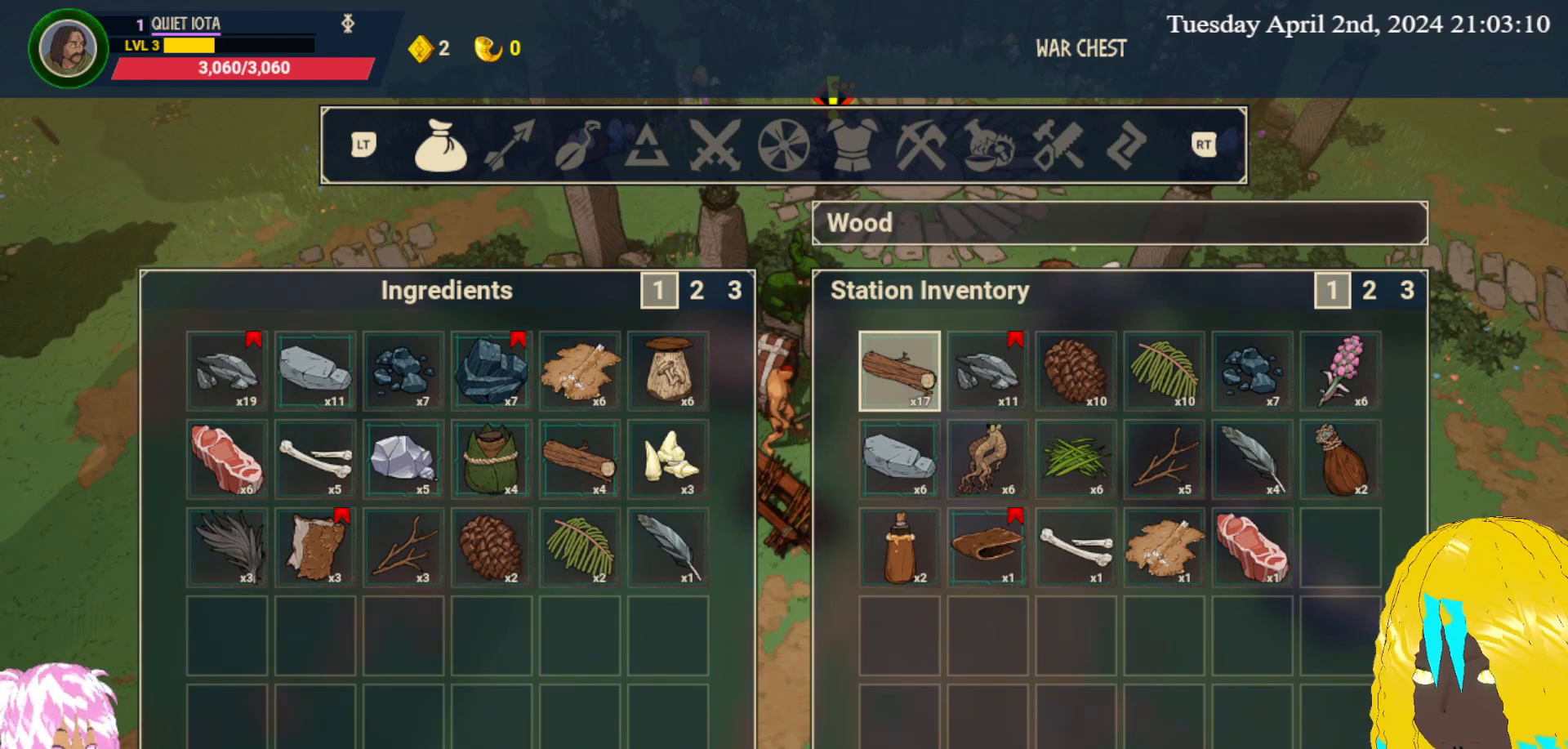
{"buttons": [], "left_stick": "center", "right_stick": "center", "events": [[167, "right_stick", "up"], [233, "right_stick", "down-right"], [317, "right_stick", "down-left"], [383, "right_stick", "up-left"], [433, "right_stick", "center"]]}
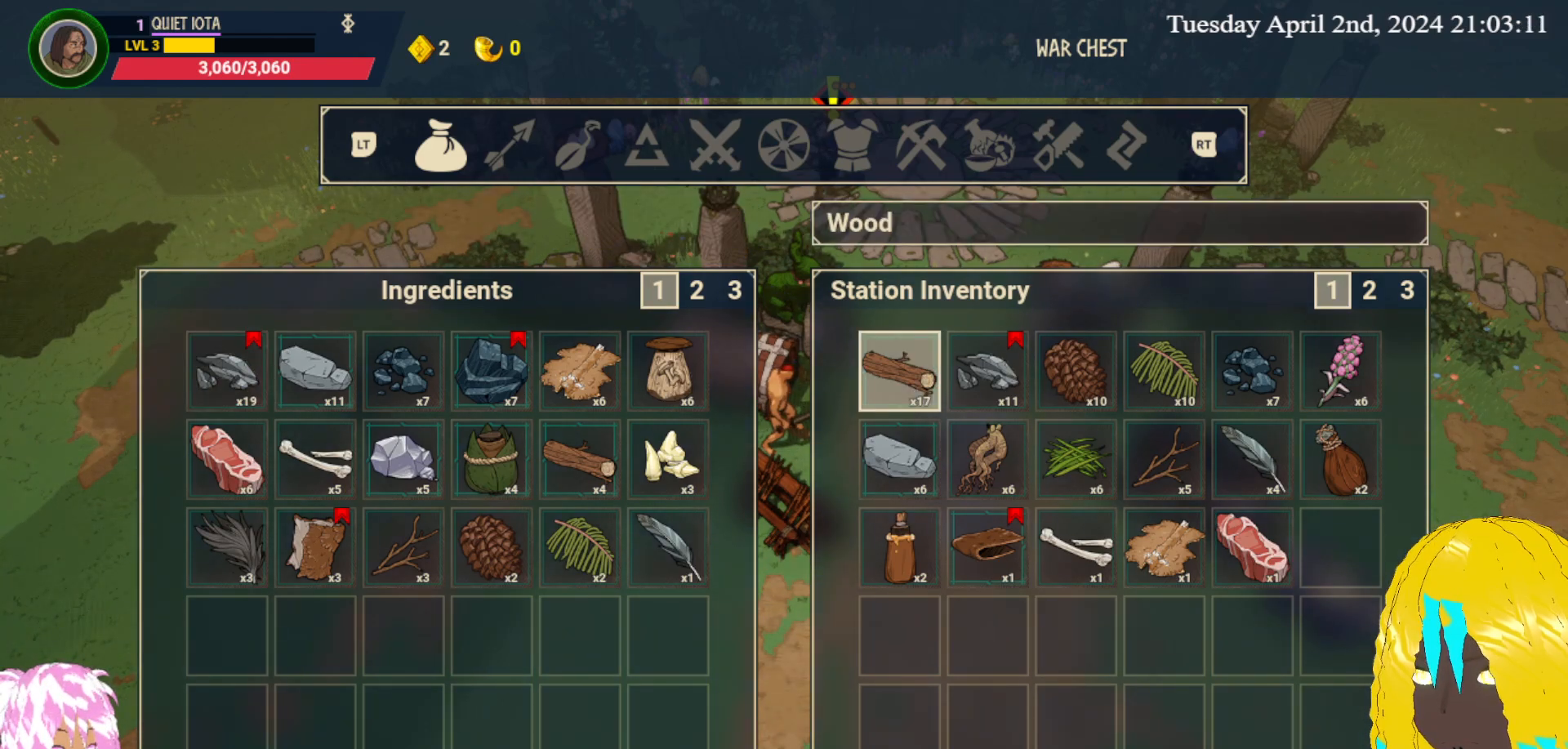
{"buttons": [], "left_stick": "center", "right_stick": "center", "events": []}
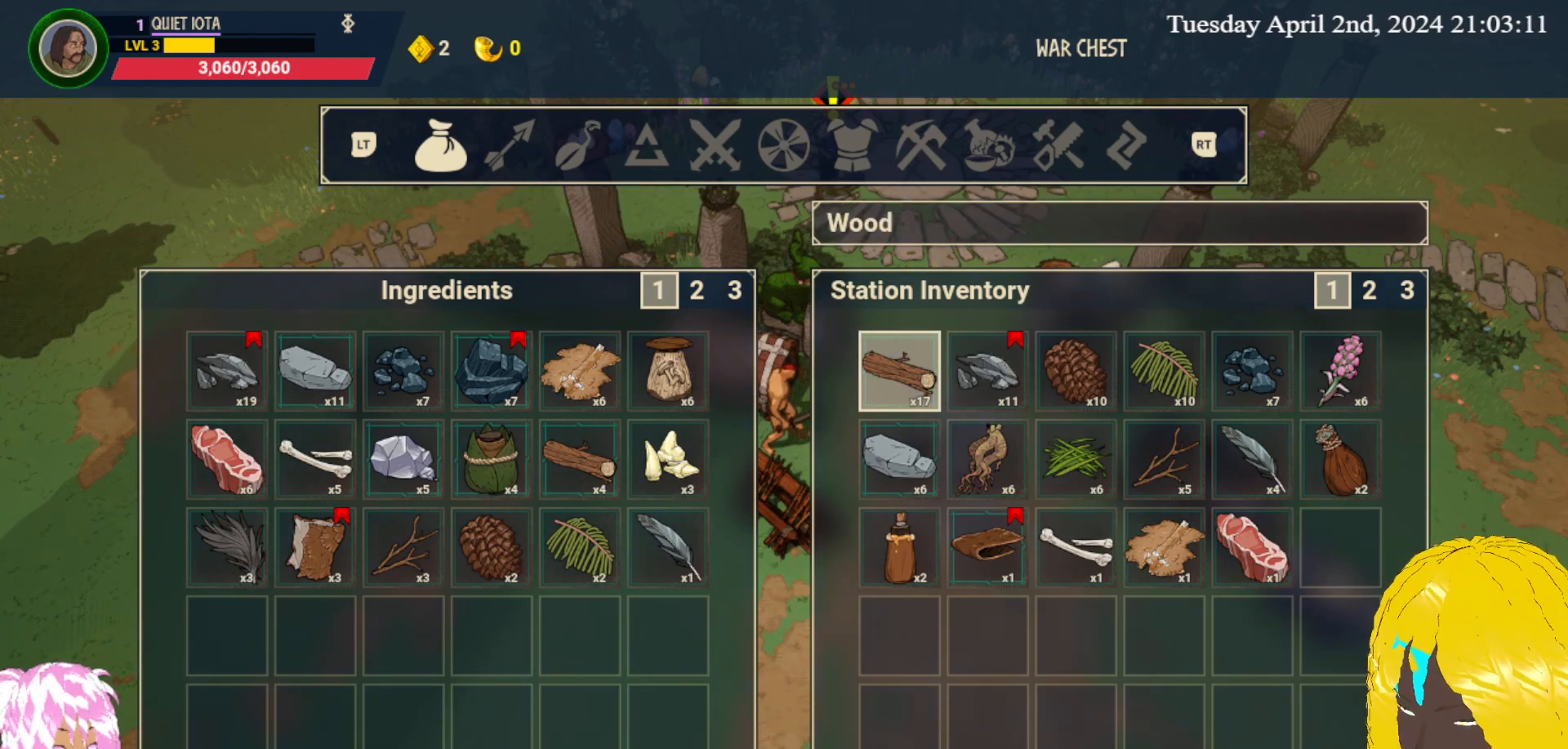
{"buttons": [], "left_stick": "center", "right_stick": "down-right", "events": [[400, "right_stick", "right"], [467, "right_stick", "down-right"]]}
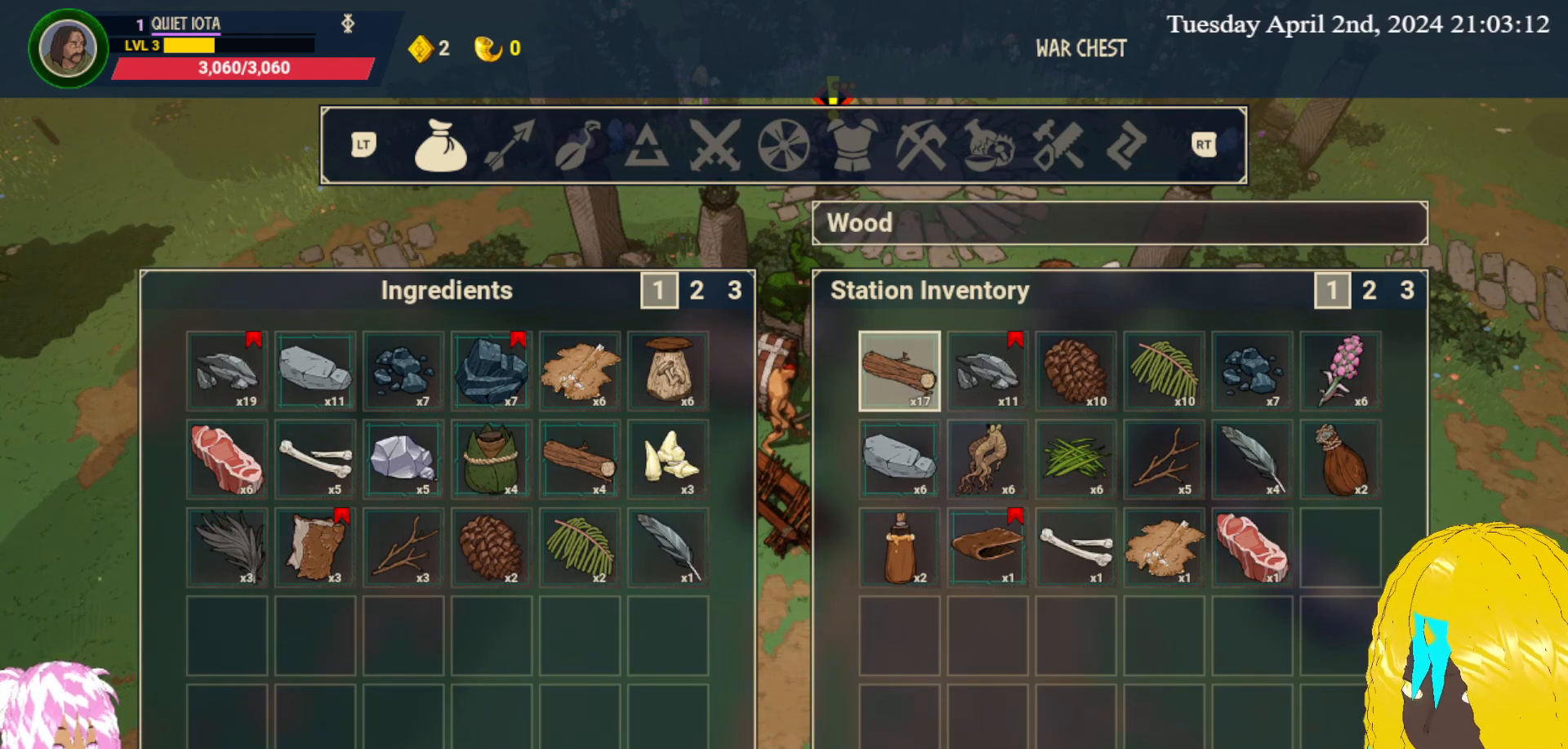
{"buttons": [], "left_stick": "right", "right_stick": "center", "events": [[33, "left_stick", "right"], [167, "right_stick", "center"], [200, "left_stick", "center"], [267, "left_stick", "down"], [483, "left_stick", "right"]]}
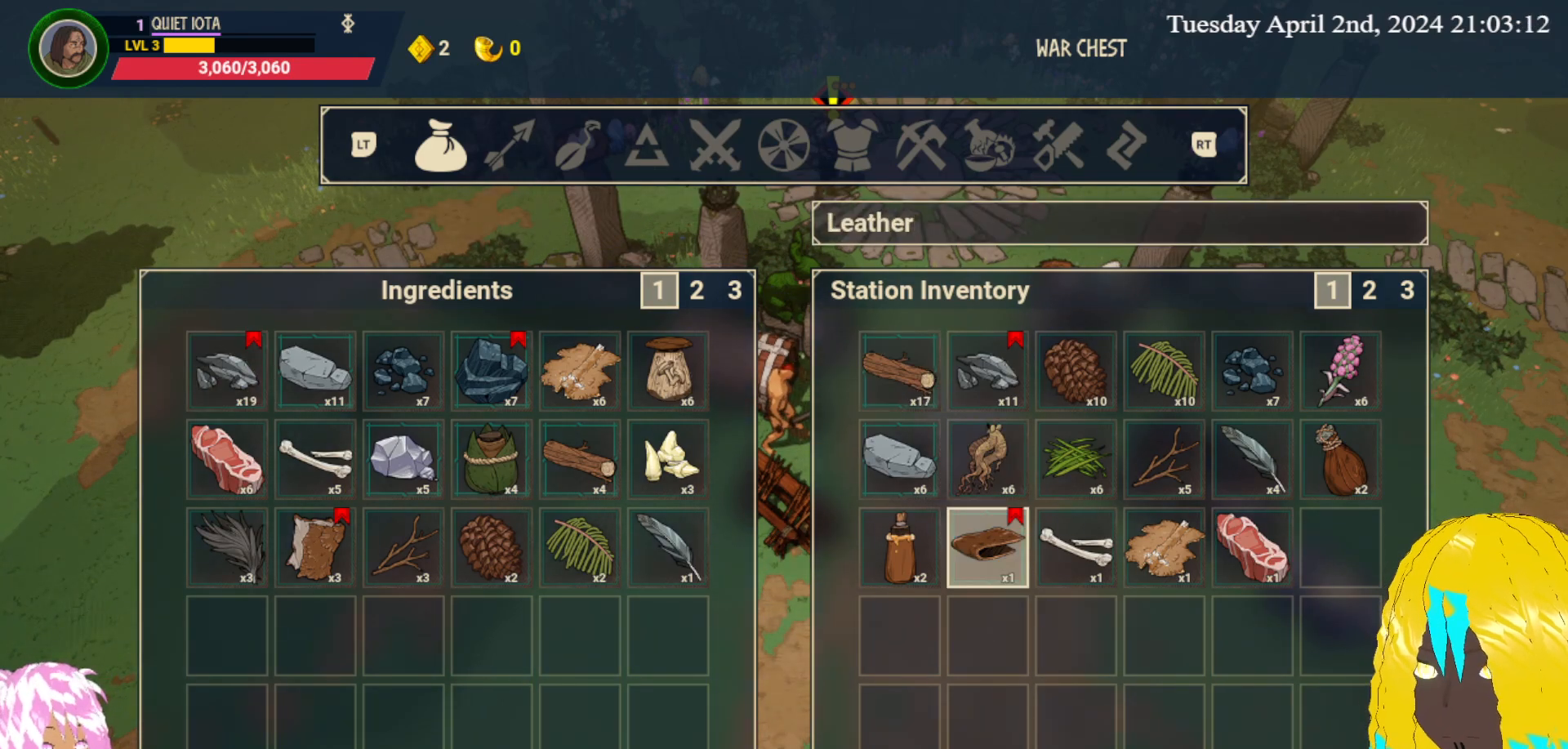
{"buttons": [], "left_stick": "center", "right_stick": "center", "events": [[100, "left_stick", "up"], [150, "left_stick", "center"], [350, "CIRCLE", "down"], [417, "CIRCLE", "up"]]}
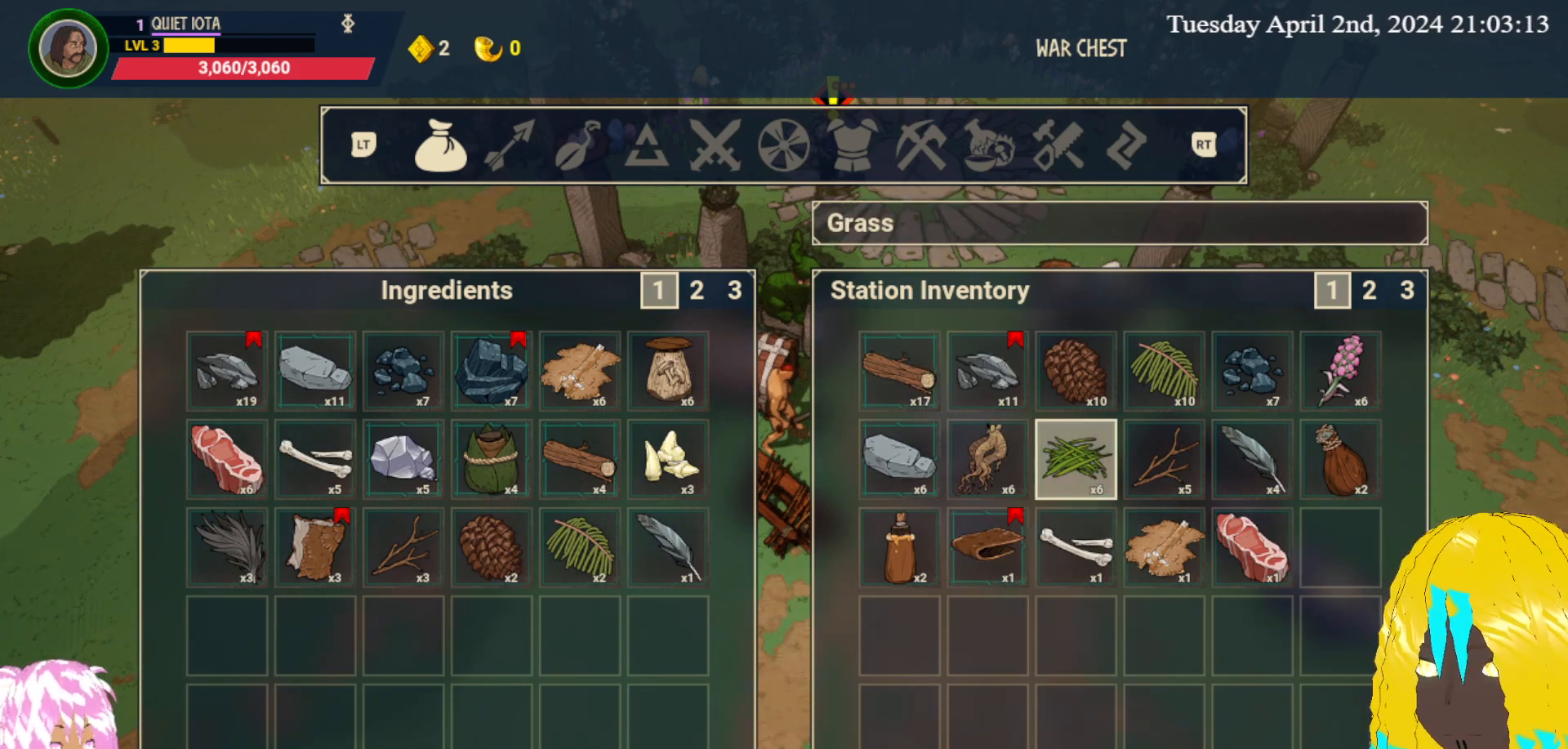
{"buttons": [], "left_stick": "down-left", "right_stick": "center", "events": [[483, "left_stick", "down-left"]]}
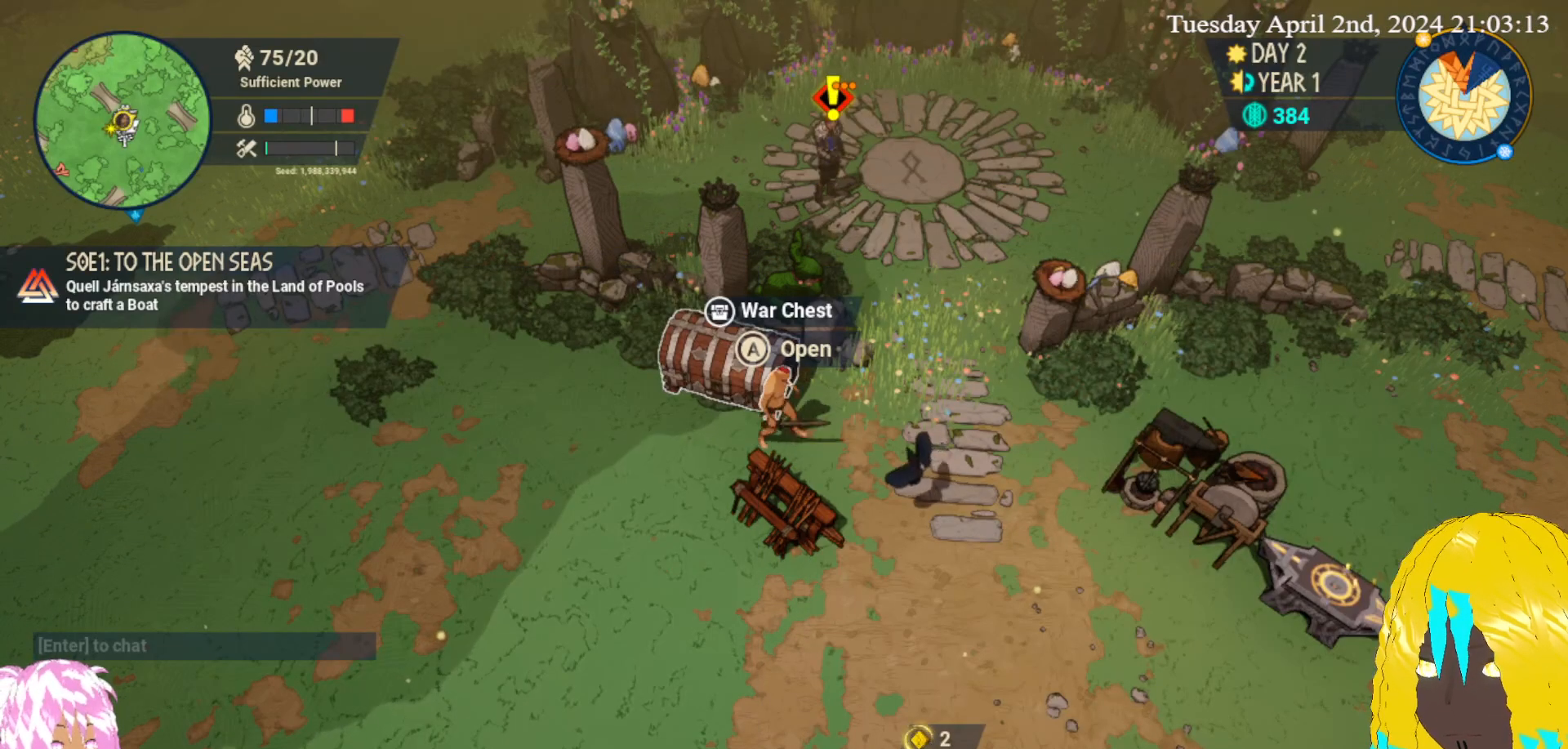
{"buttons": ["CROSS"], "left_stick": "center", "right_stick": "center", "events": [[217, "left_stick", "up-left"], [367, "left_stick", "center"], [483, "CROSS", "down"]]}
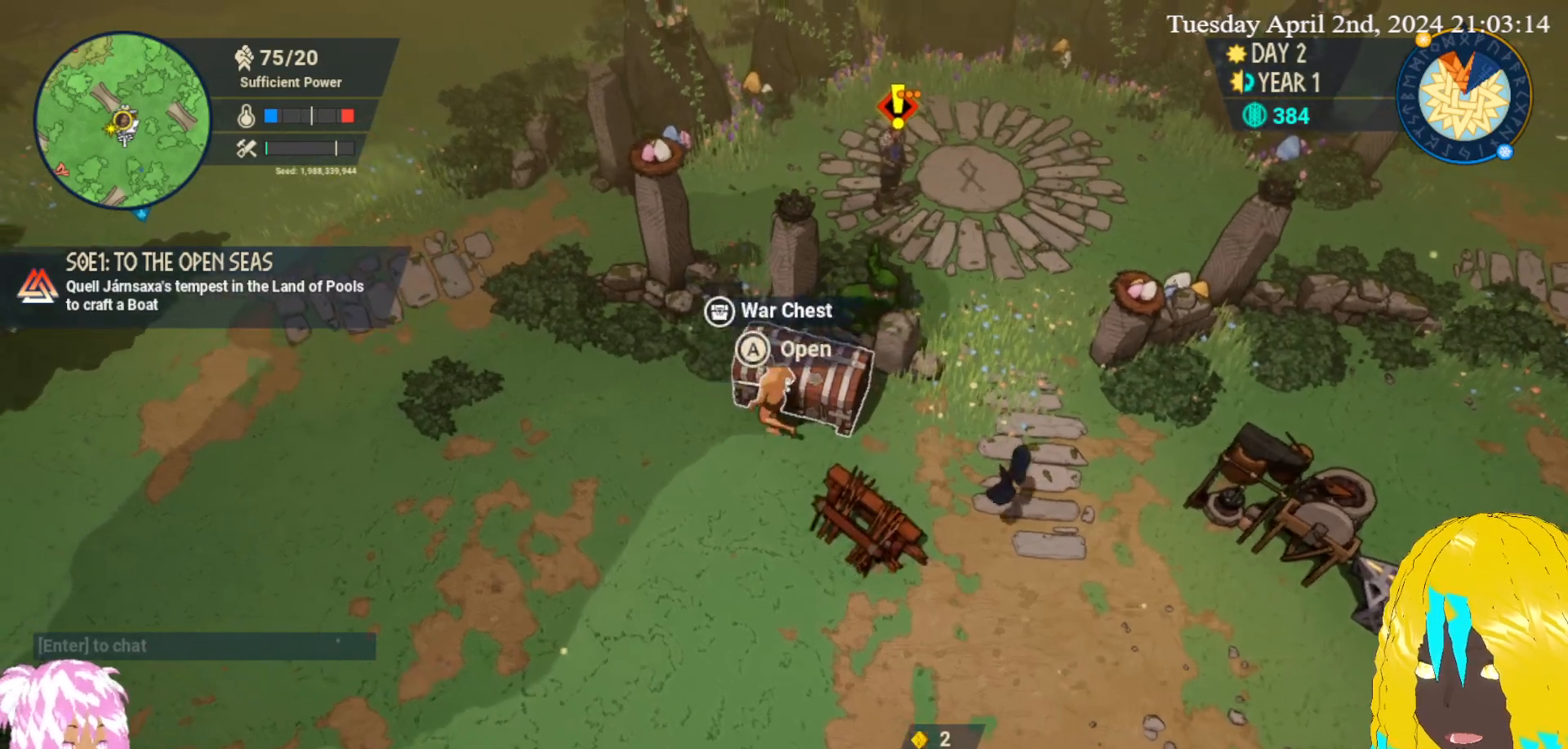
{"buttons": [], "left_stick": "center", "right_stick": "center", "events": [[83, "CROSS", "up"]]}
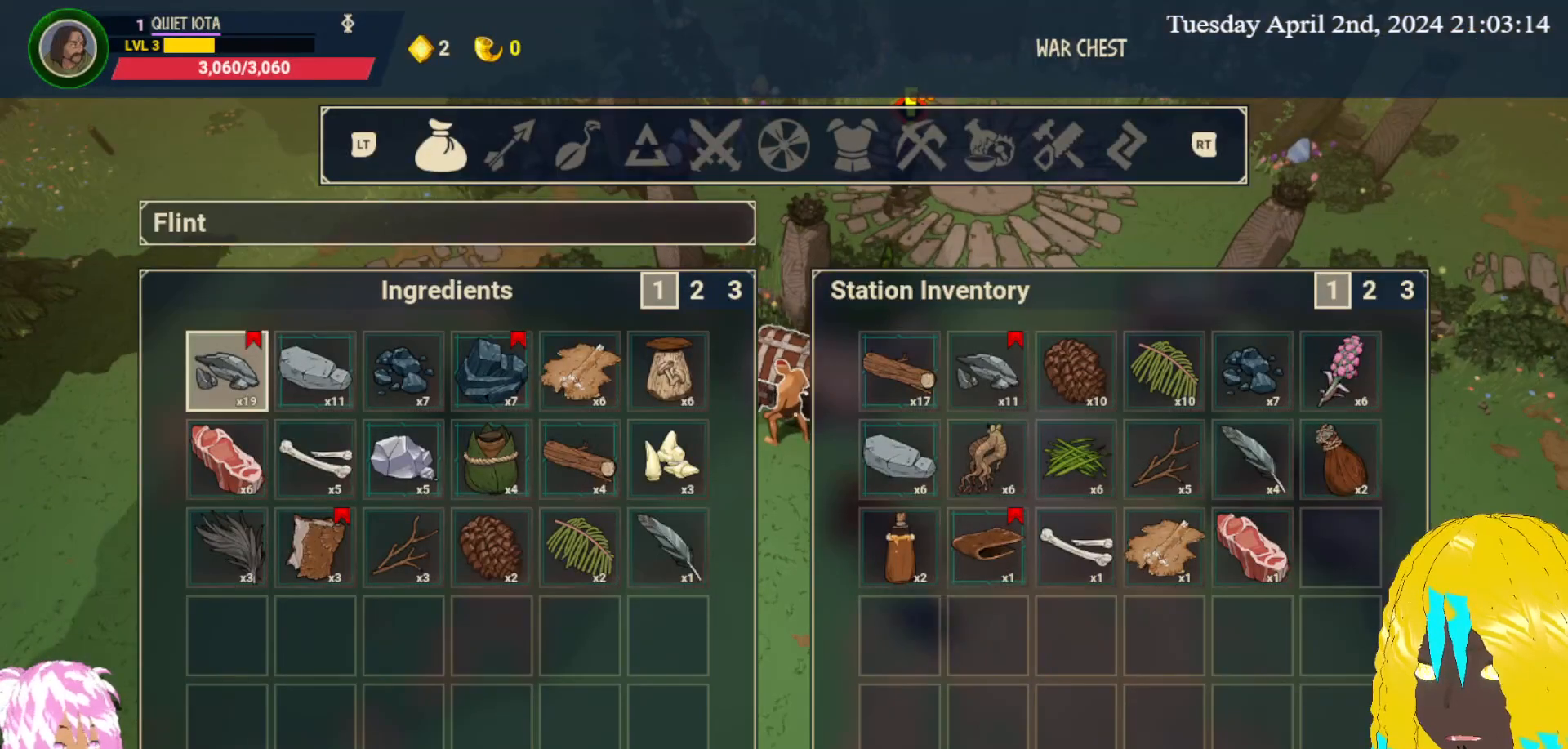
{"buttons": [], "left_stick": "center", "right_stick": "center", "events": []}
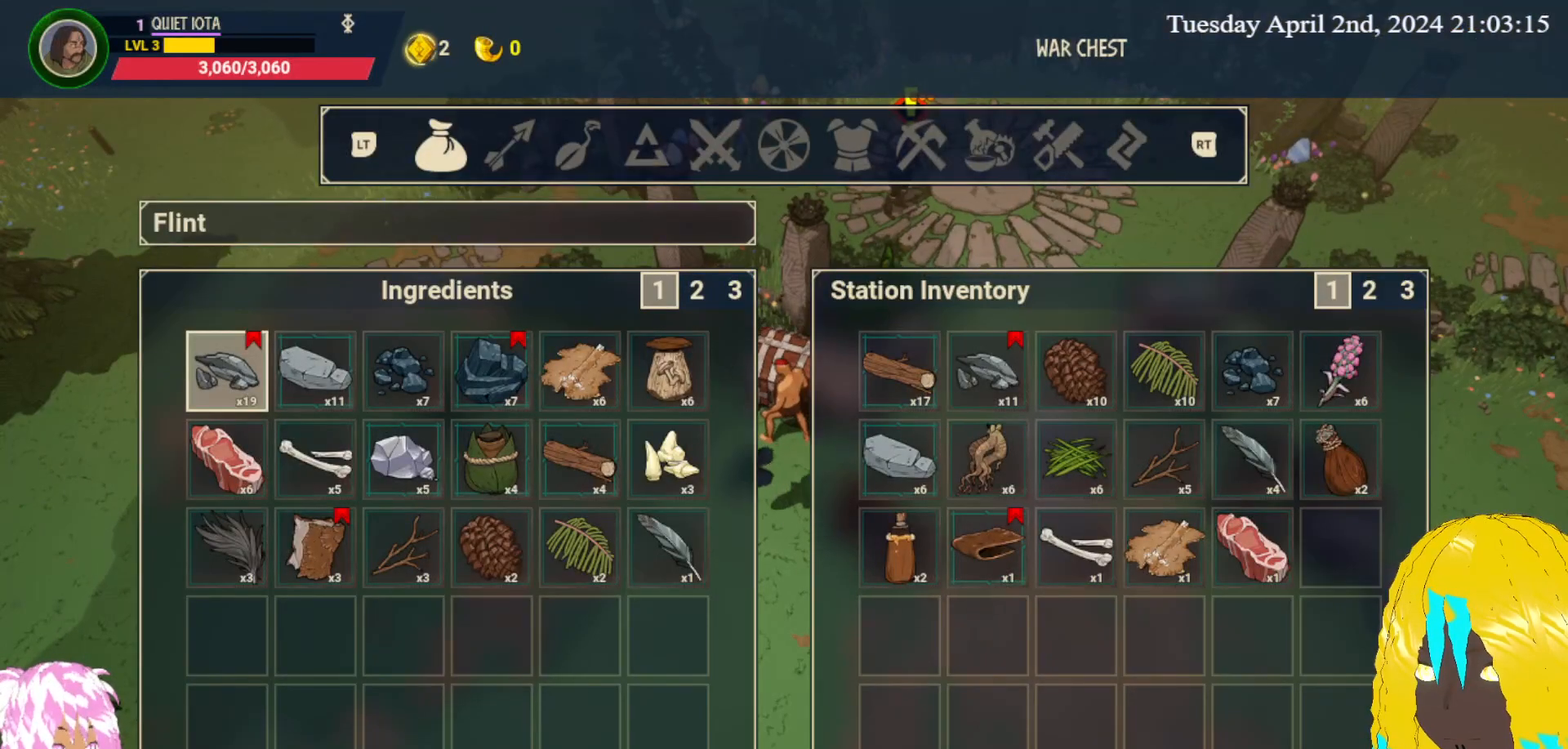
{"buttons": [], "left_stick": "center", "right_stick": "center", "events": []}
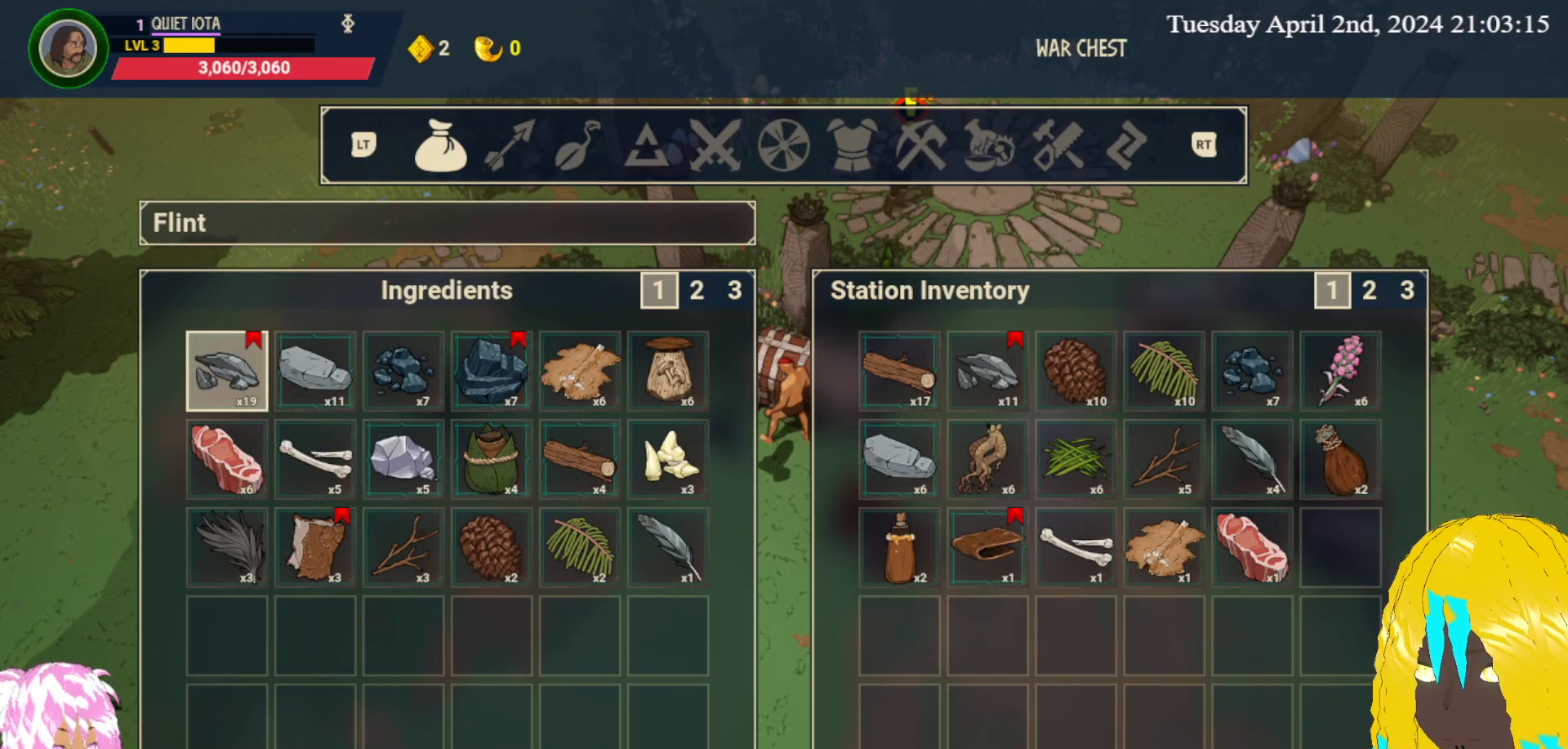
{"buttons": [], "left_stick": "center", "right_stick": "center", "events": [[133, "left_stick", "down"], [300, "left_stick", "center"], [383, "left_stick", "up"], [483, "left_stick", "center"]]}
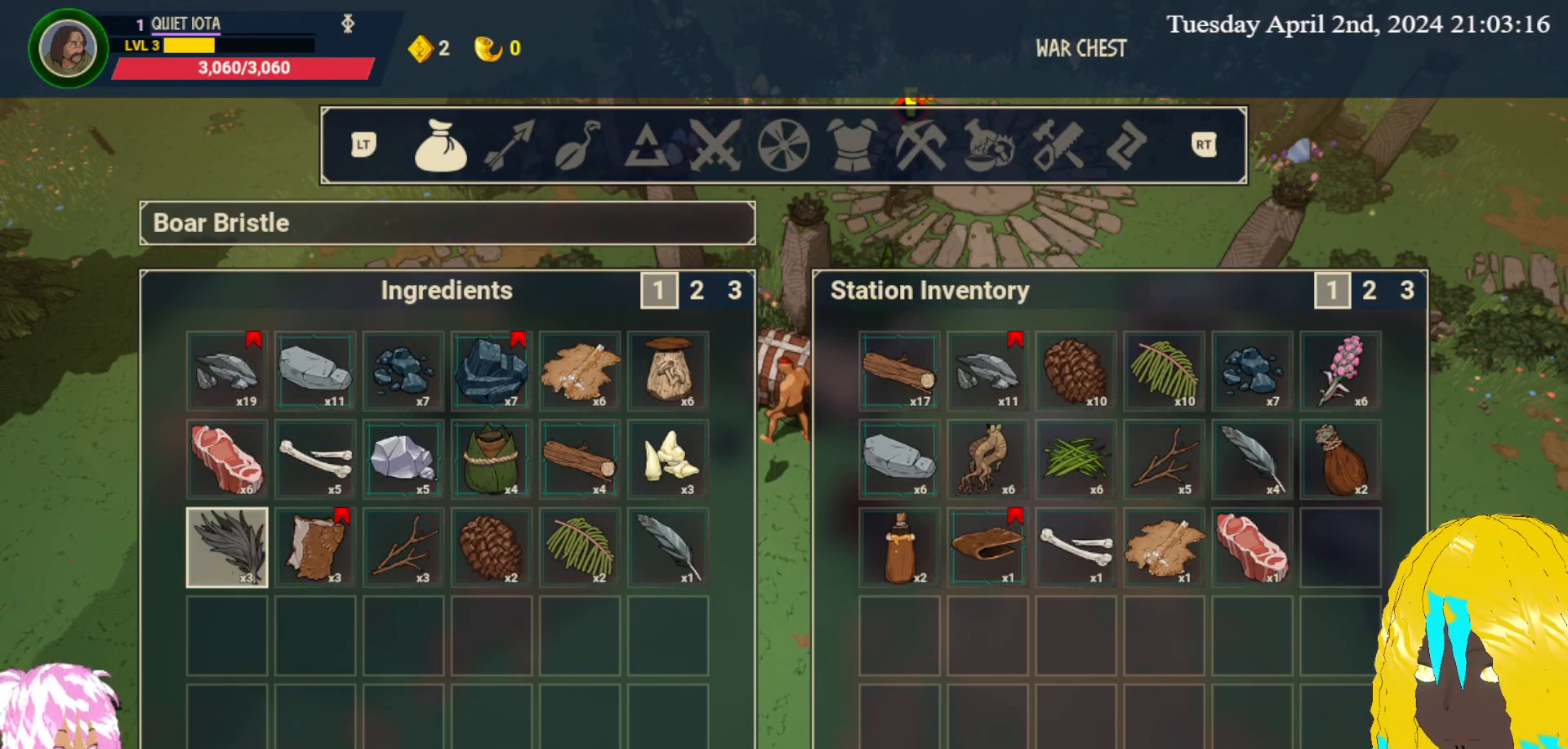
{"buttons": ["SQUARE"], "left_stick": "center", "right_stick": "center", "events": [[417, "SQUARE", "down"]]}
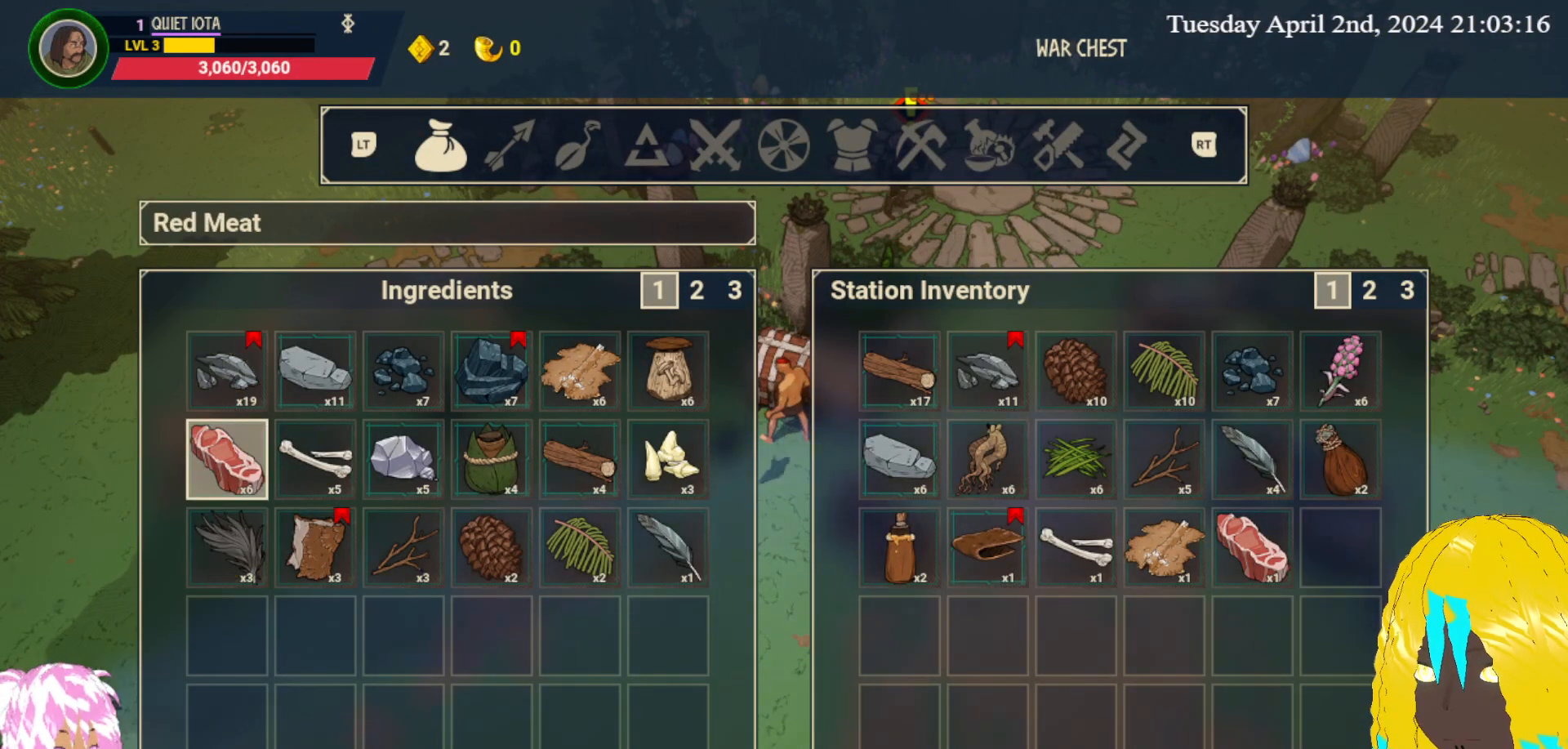
{"buttons": ["CROSS"], "left_stick": "center", "right_stick": "center", "events": [[17, "SQUARE", "up"], [483, "CROSS", "down"]]}
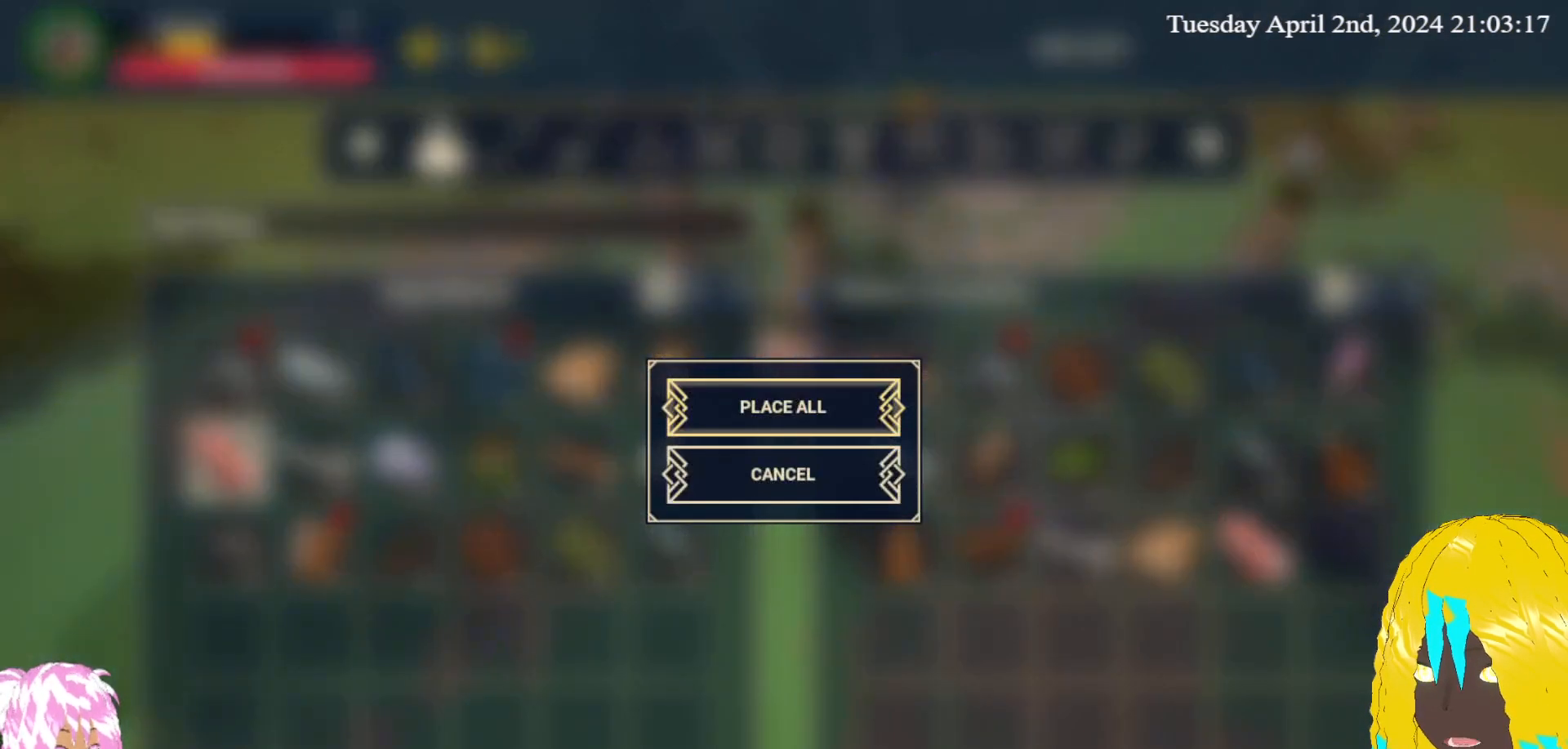
{"buttons": [], "left_stick": "center", "right_stick": "center", "events": [[100, "CROSS", "up"]]}
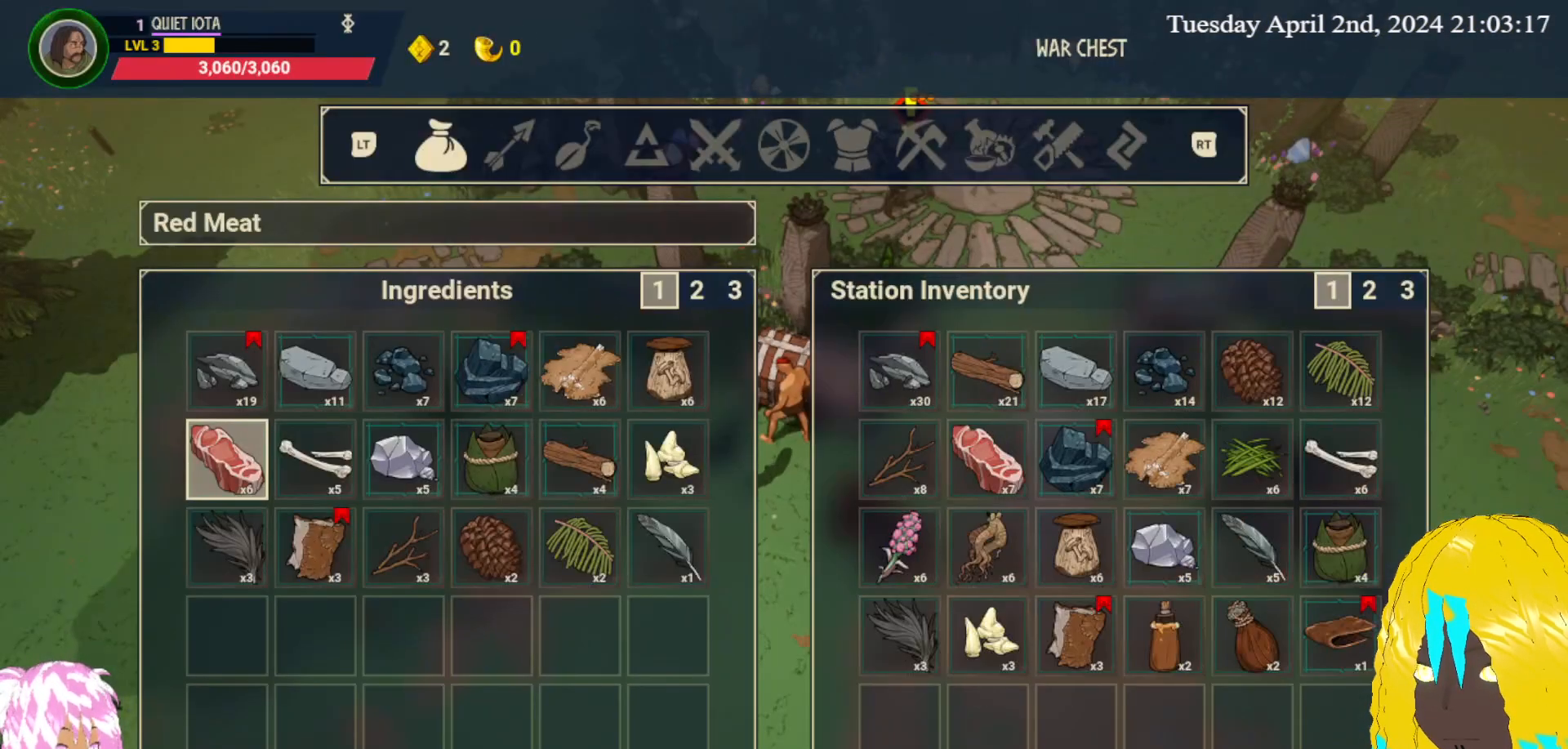
{"buttons": [], "left_stick": "center", "right_stick": "center", "events": []}
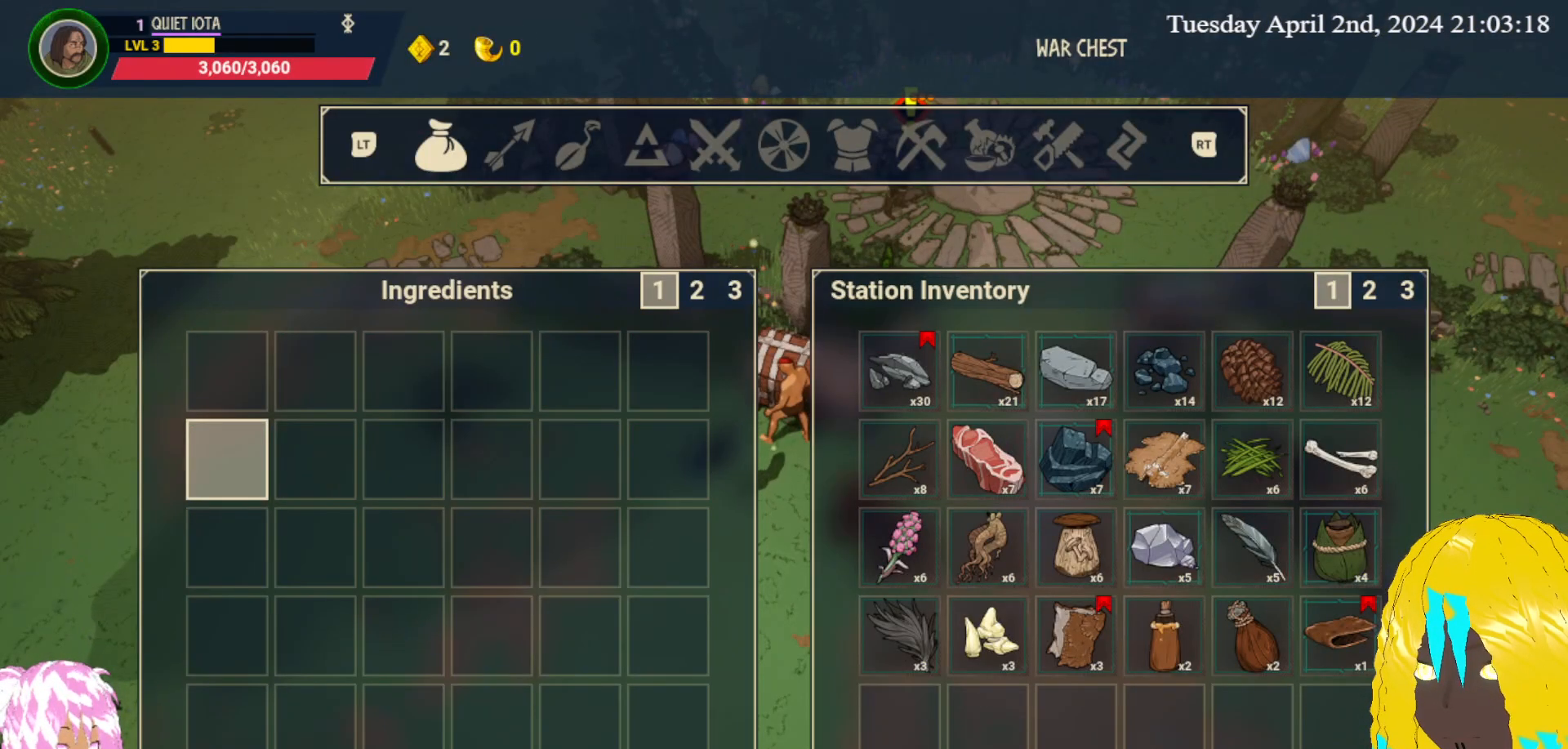
{"buttons": [], "left_stick": "center", "right_stick": "center", "events": [[150, "CIRCLE", "down"], [250, "CIRCLE", "up"]]}
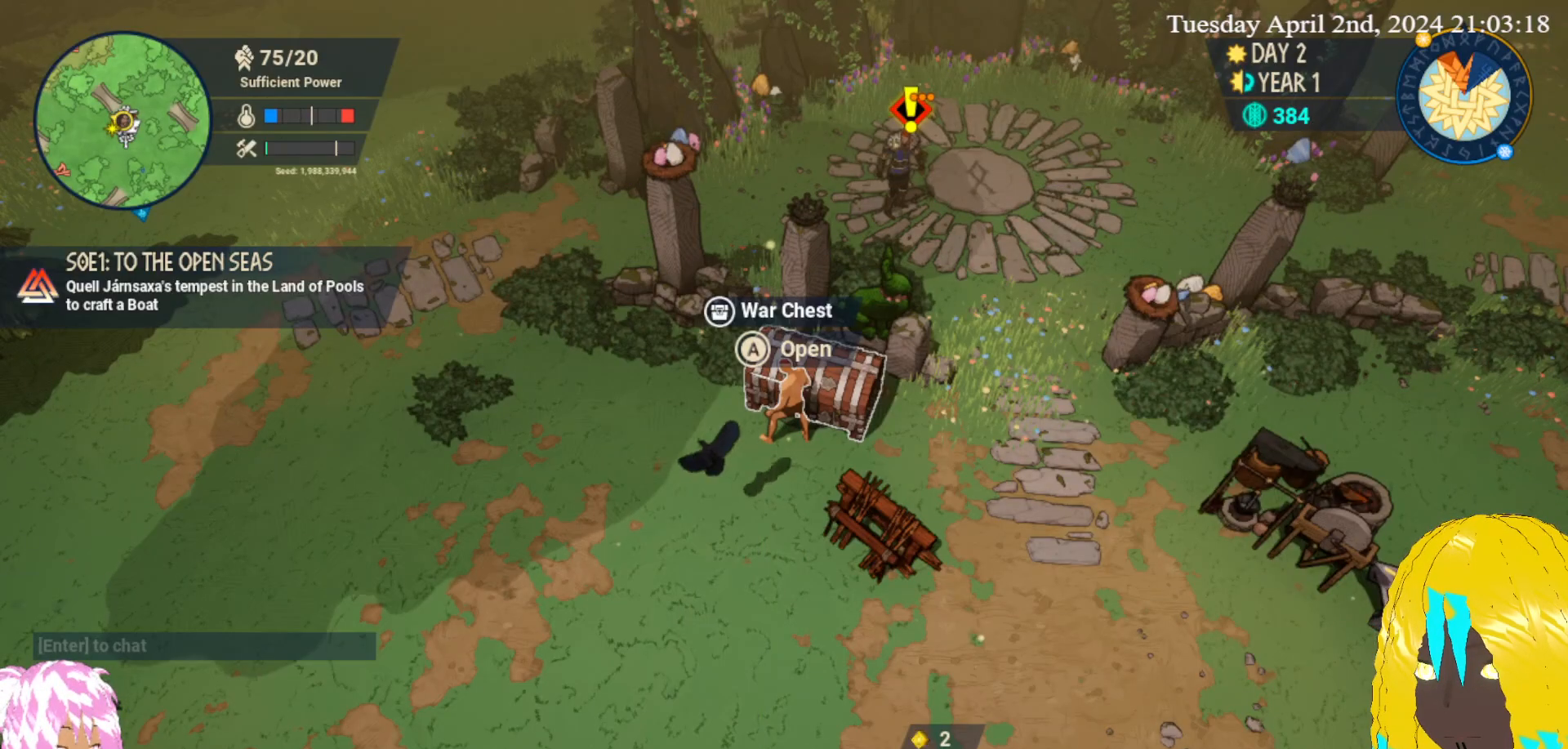
{"buttons": [], "left_stick": "down-right", "right_stick": "center", "events": [[167, "left_stick", "right"], [417, "left_stick", "down-right"]]}
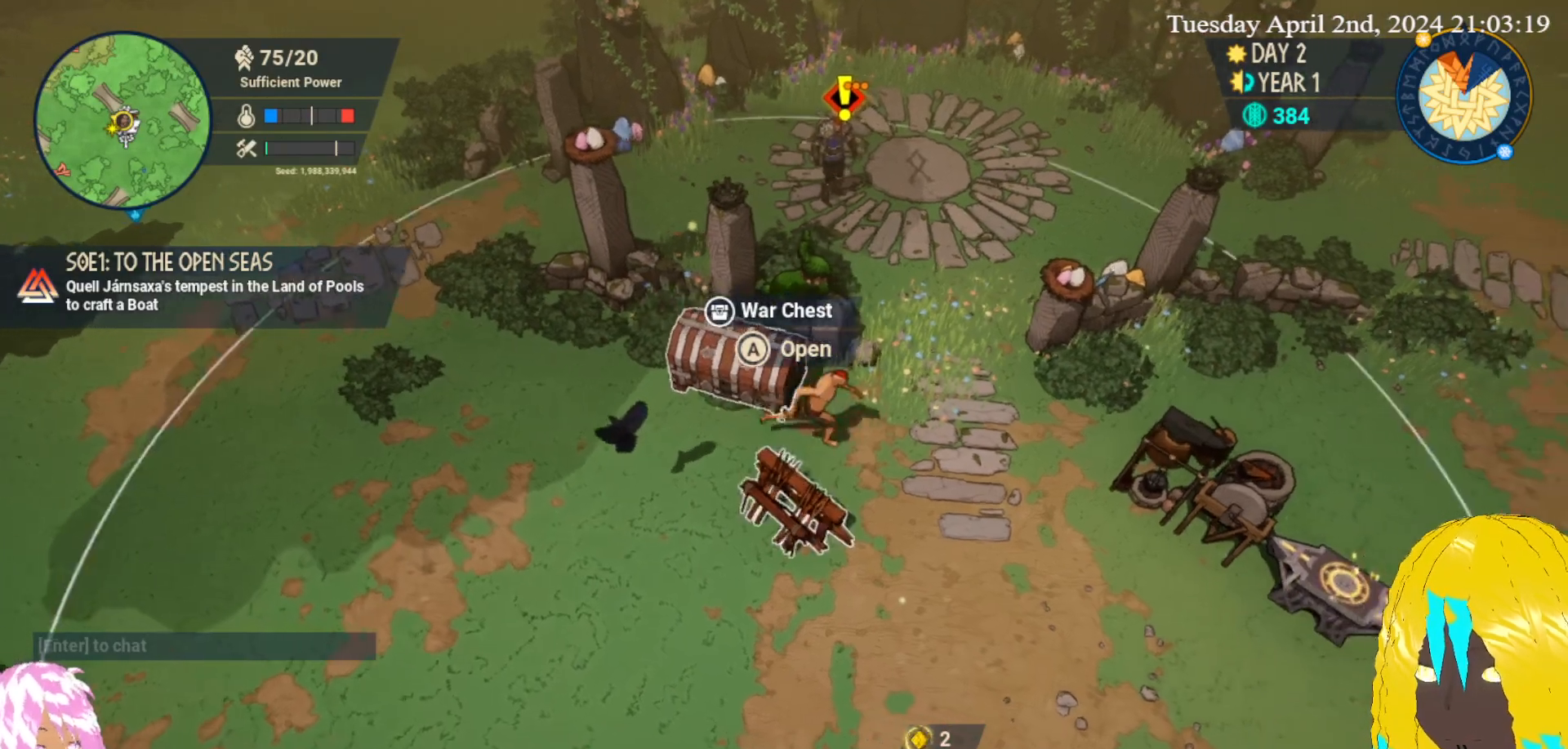
{"buttons": [], "left_stick": "down-right", "right_stick": "center", "events": []}
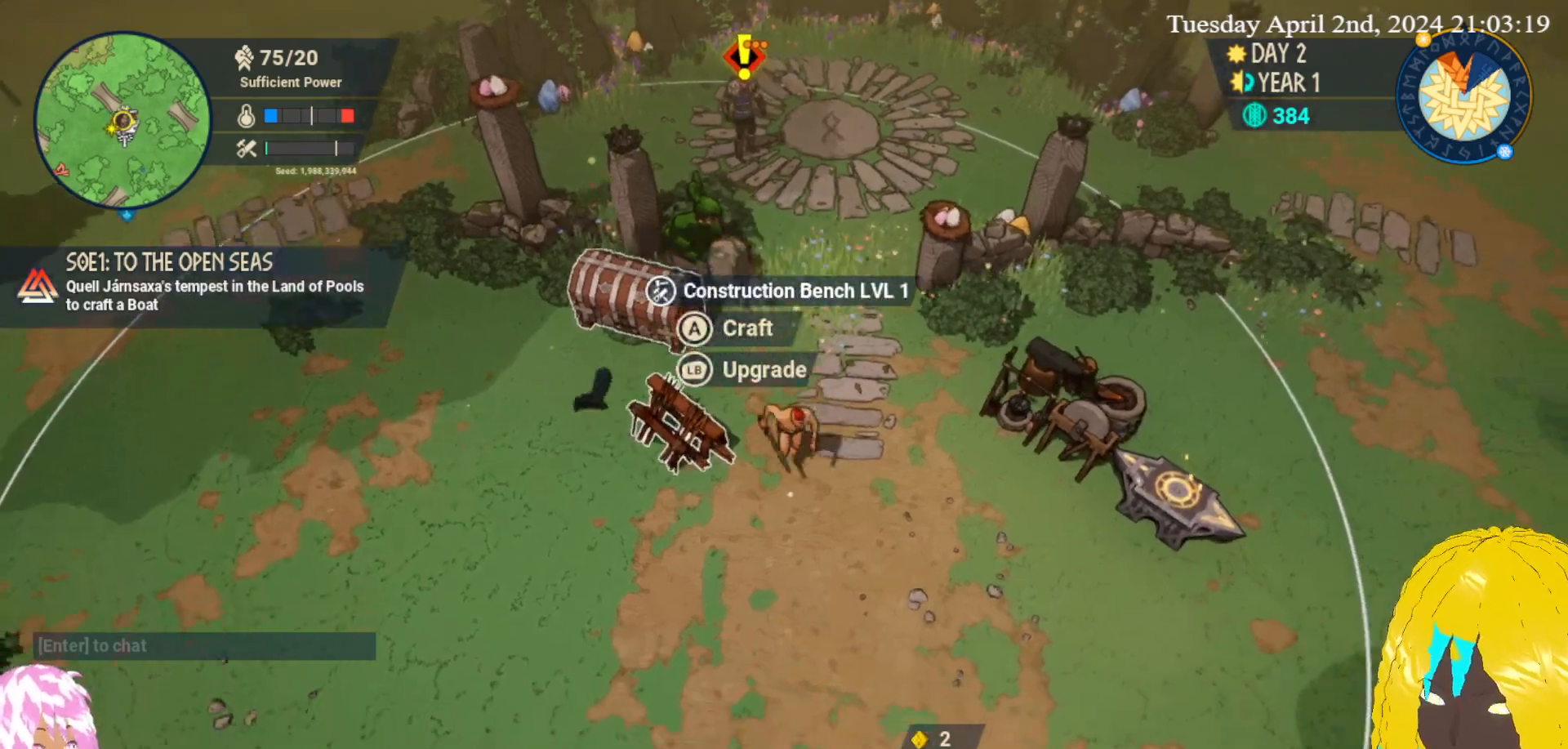
{"buttons": [], "left_stick": "right", "right_stick": "center", "events": [[67, "left_stick", "center"], [283, "left_stick", "down-right"], [450, "left_stick", "right"]]}
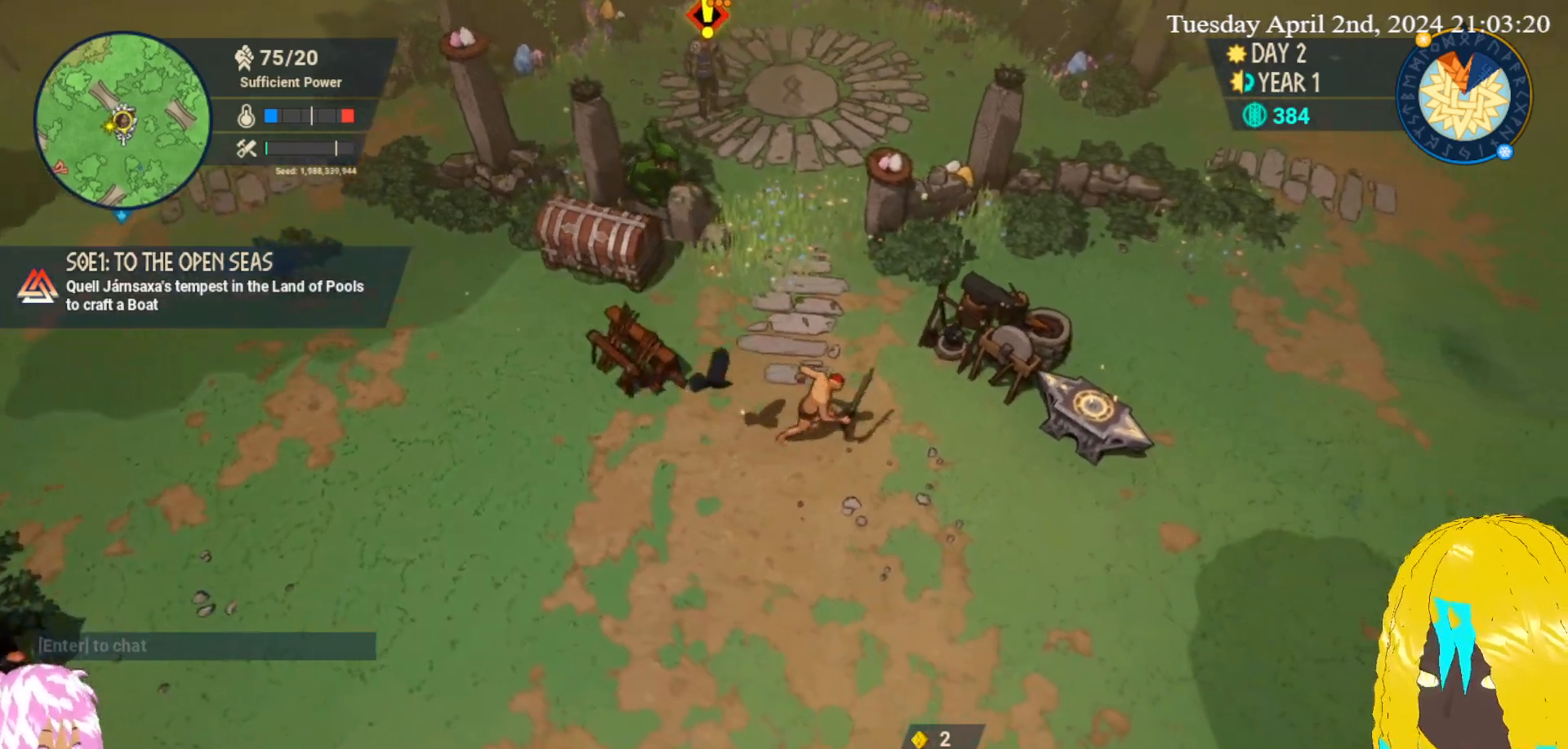
{"buttons": [], "left_stick": "right", "right_stick": "center", "events": [[250, "left_stick", "down-right"], [450, "left_stick", "right"]]}
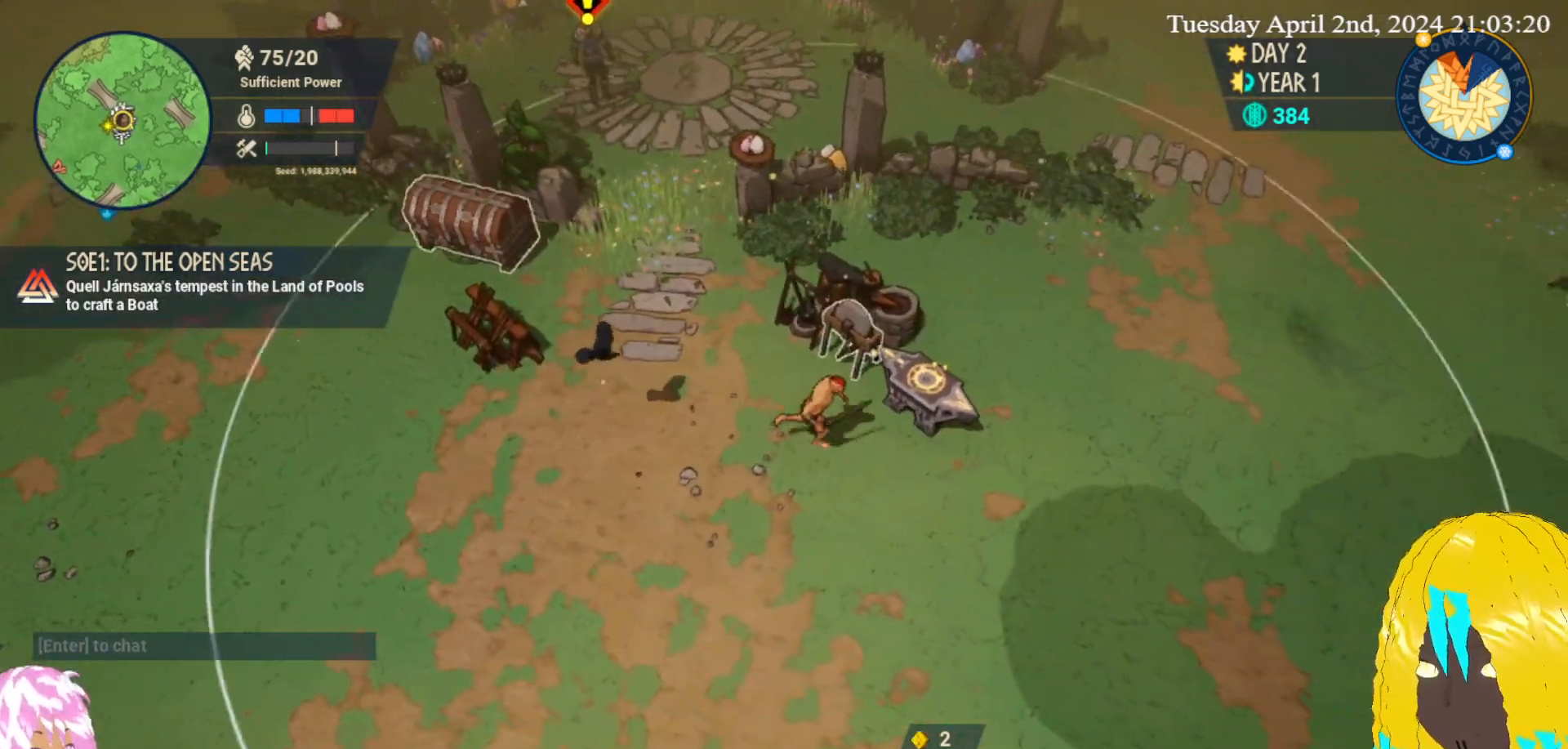
{"buttons": [], "left_stick": "center", "right_stick": "center", "events": [[150, "CROSS", "down"], [150, "left_stick", "center"], [300, "CROSS", "up"]]}